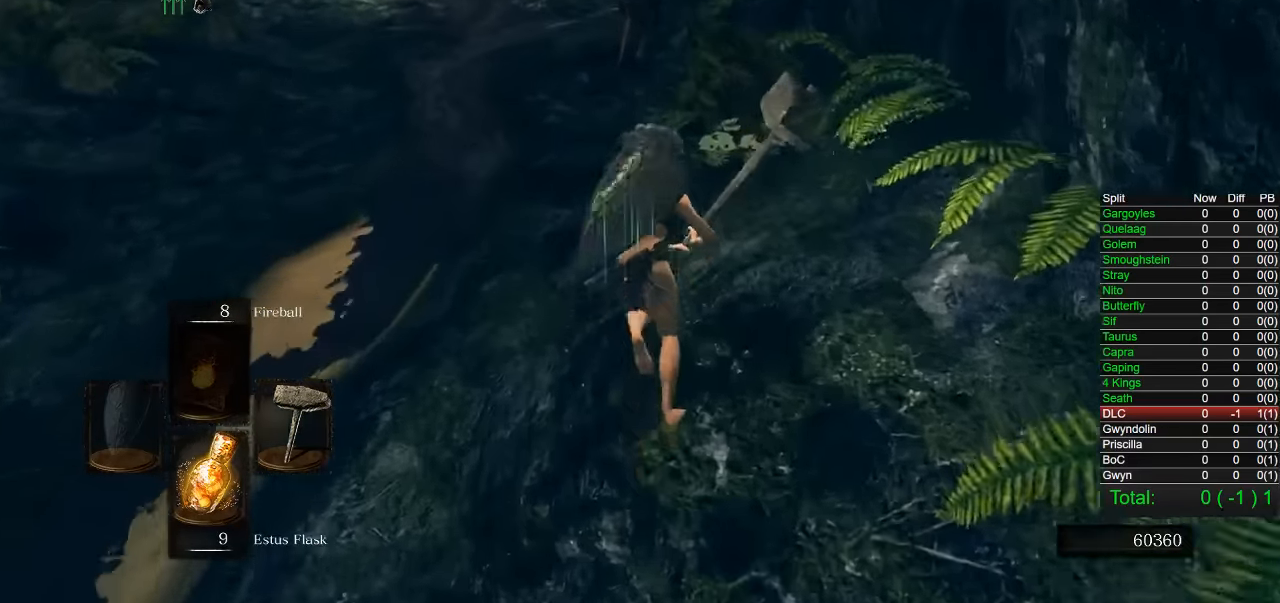
Gameplay with a controller (PlayStation layout); each line is a JSON object with the inputs held at the frame after it. "button_events" lists button changes between this image and that frame as [ms after this image, input, new state], when the widget could be followed in between (sticks are given only as held states). Not read: right_stick.
{"buttons": ["CIRCLE"], "left_stick": "up", "button_events": []}
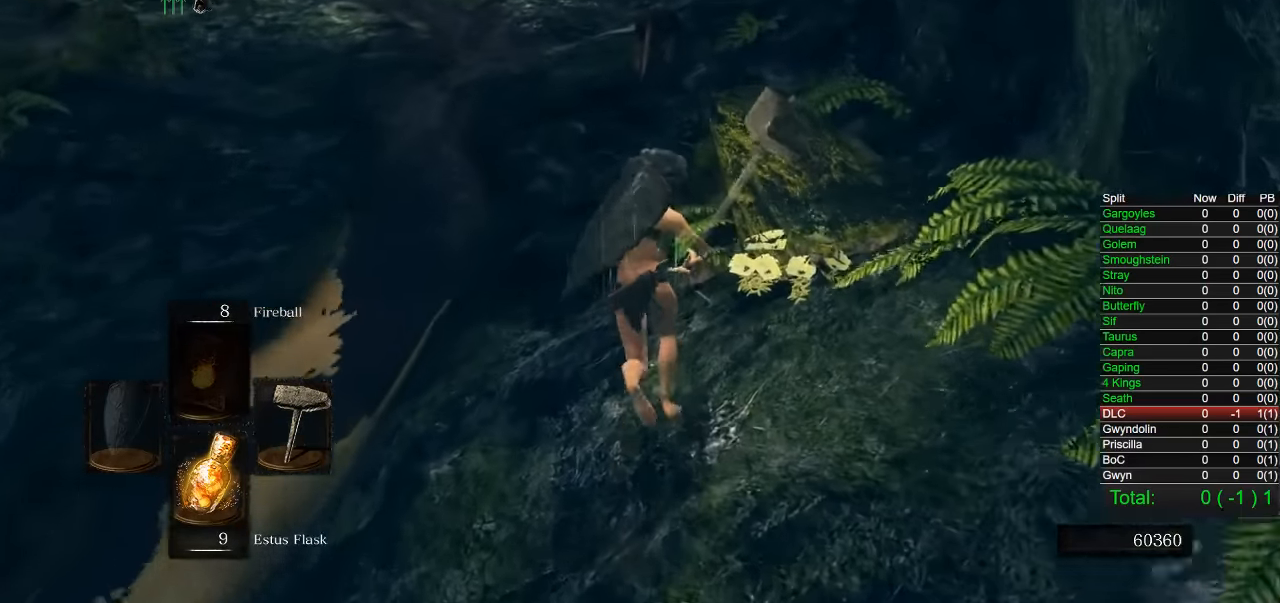
{"buttons": ["CIRCLE"], "left_stick": "up"}
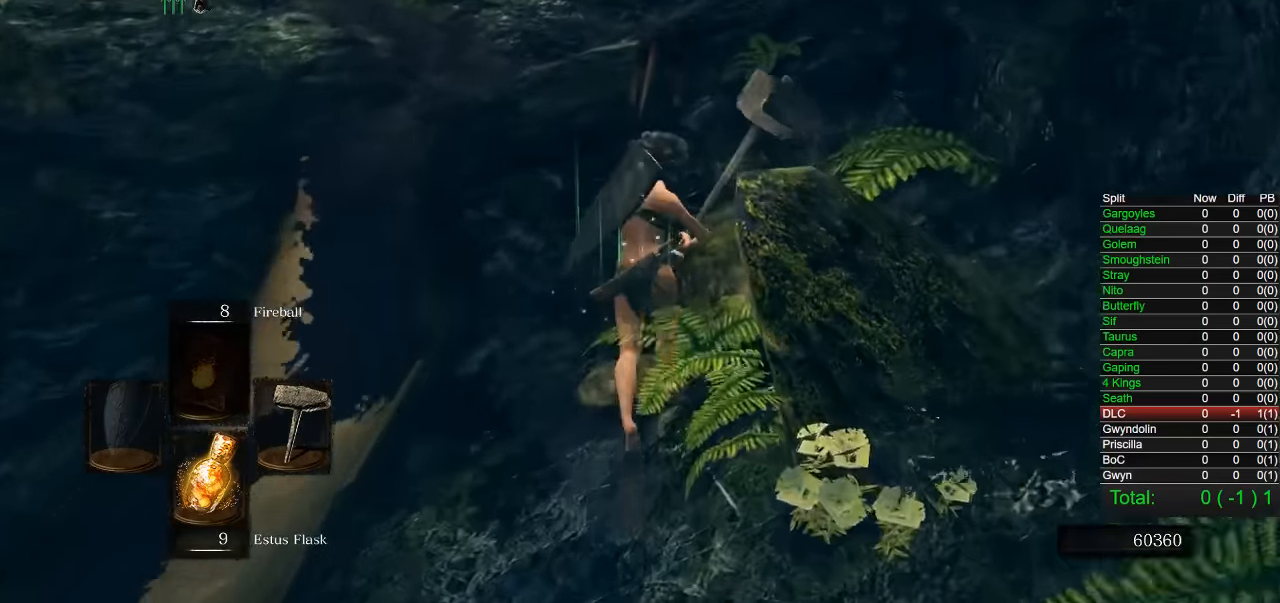
{"buttons": ["CIRCLE"], "left_stick": "up", "button_events": []}
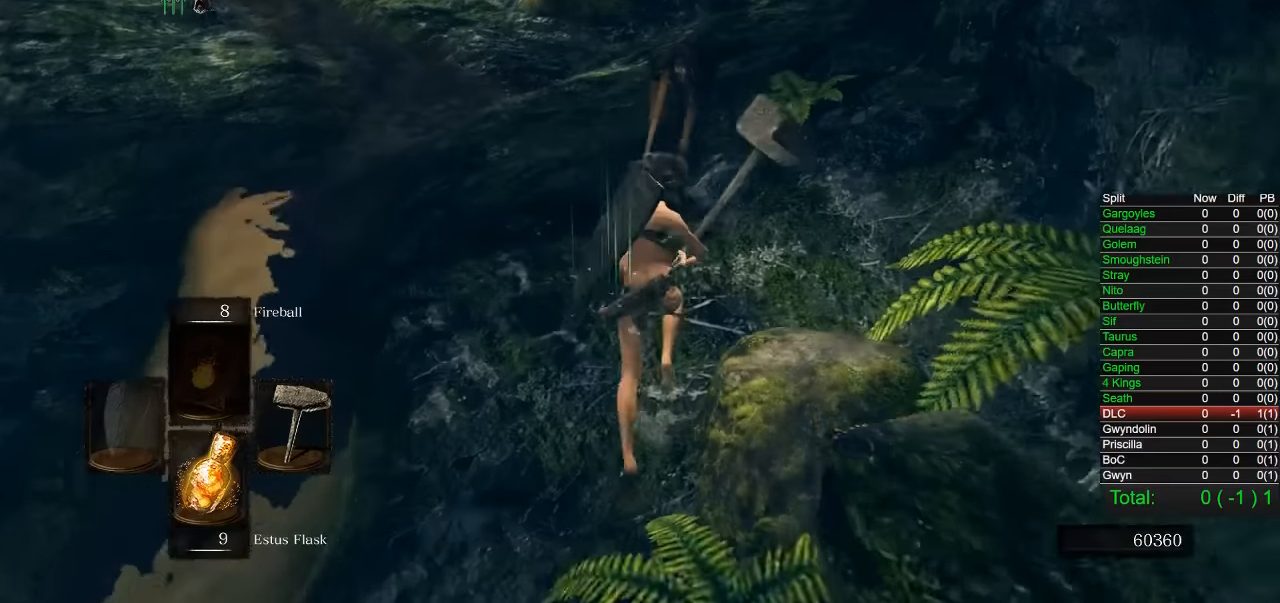
{"buttons": [], "left_stick": "up", "button_events": [[66, "R1", "down"], [150, "CIRCLE", "up"], [150, "R1", "up"]]}
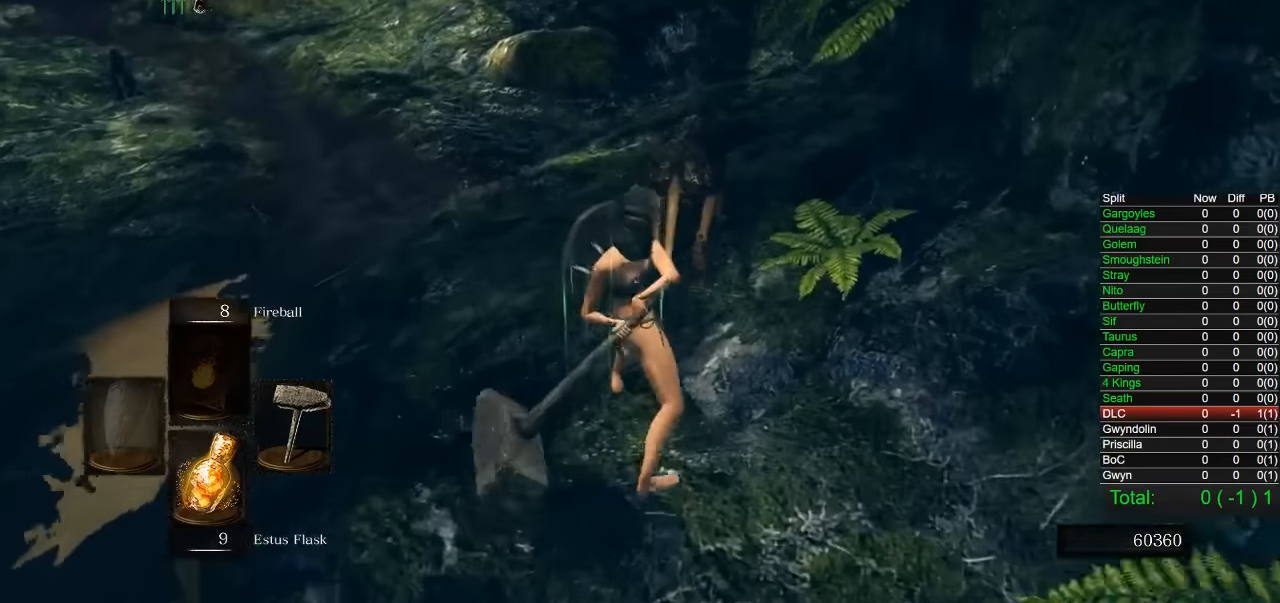
{"buttons": [], "left_stick": "down-right", "button_events": []}
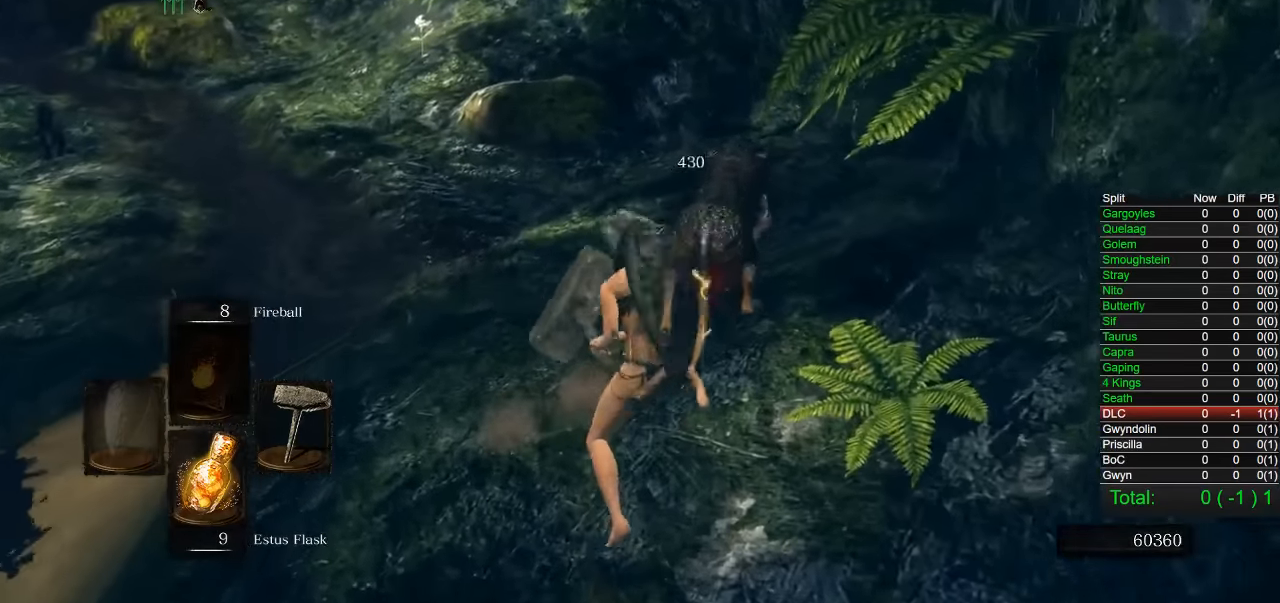
{"buttons": [], "left_stick": "down-left"}
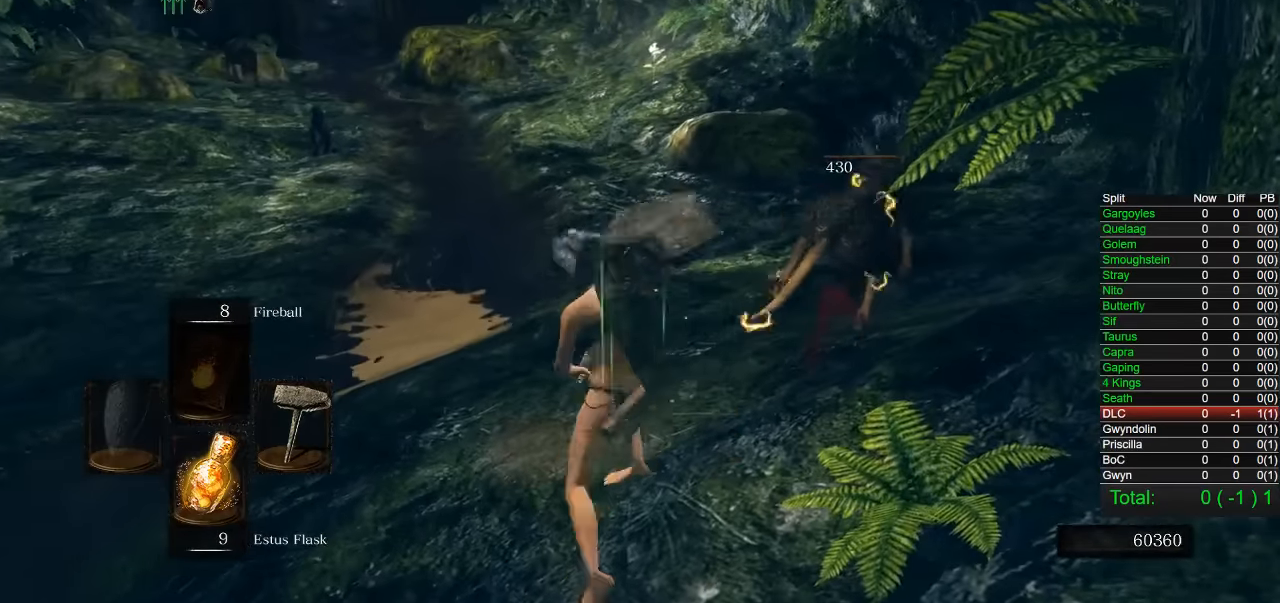
{"buttons": [], "left_stick": "down-left", "button_events": []}
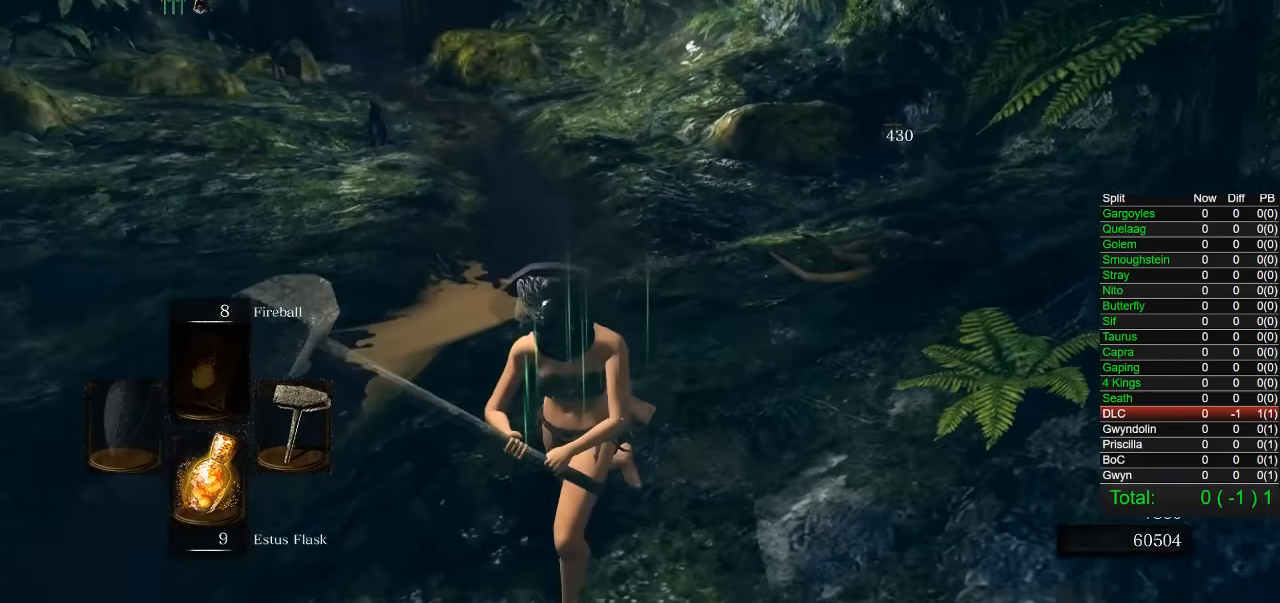
{"buttons": ["DPAD_RIGHT"], "left_stick": "down-left", "button_events": [[200, "START", "down"], [316, "START", "up"], [450, "DPAD_RIGHT", "down"]]}
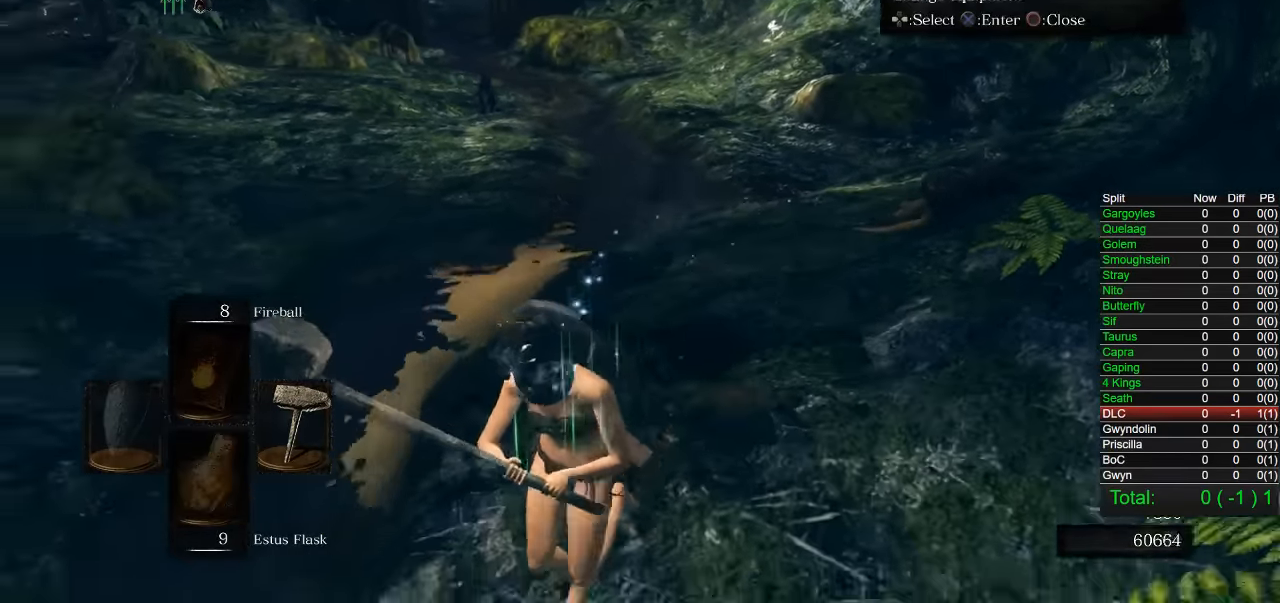
{"buttons": [], "left_stick": "down-left", "button_events": [[66, "DPAD_RIGHT", "up"], [83, "CROSS", "down"], [183, "CROSS", "up"], [400, "DPAD_DOWN", "down"], [483, "DPAD_DOWN", "up"]]}
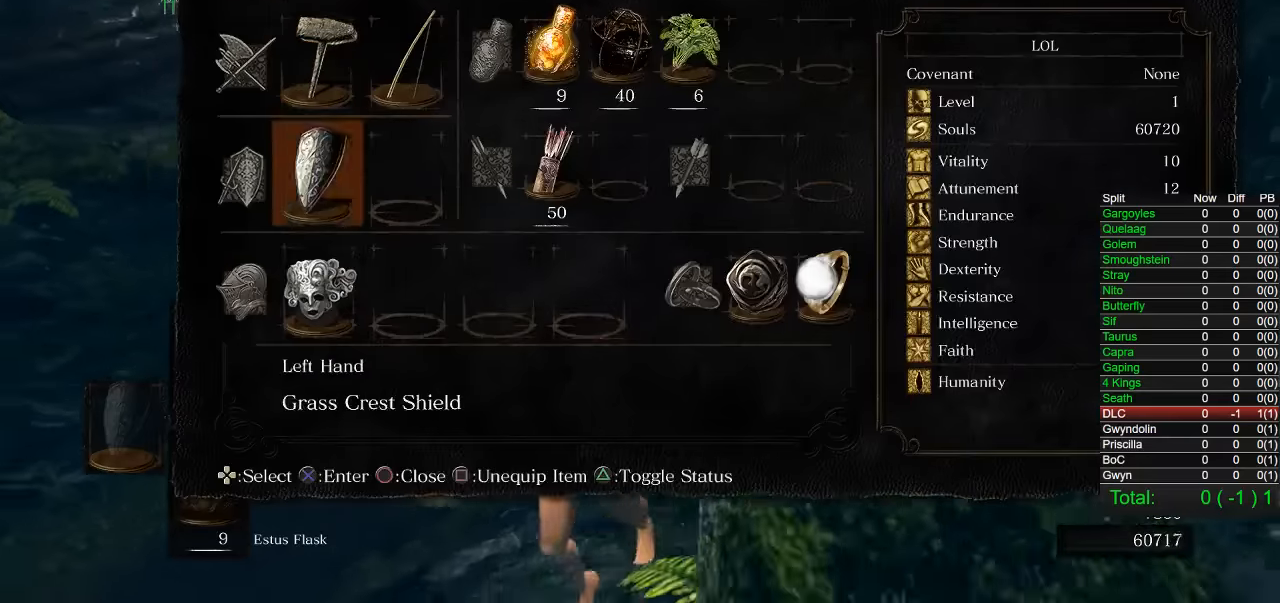
{"buttons": [], "left_stick": "down", "button_events": [[66, "DPAD_DOWN", "down"], [133, "DPAD_DOWN", "up"], [250, "DPAD_LEFT", "down"], [333, "DPAD_LEFT", "up"]]}
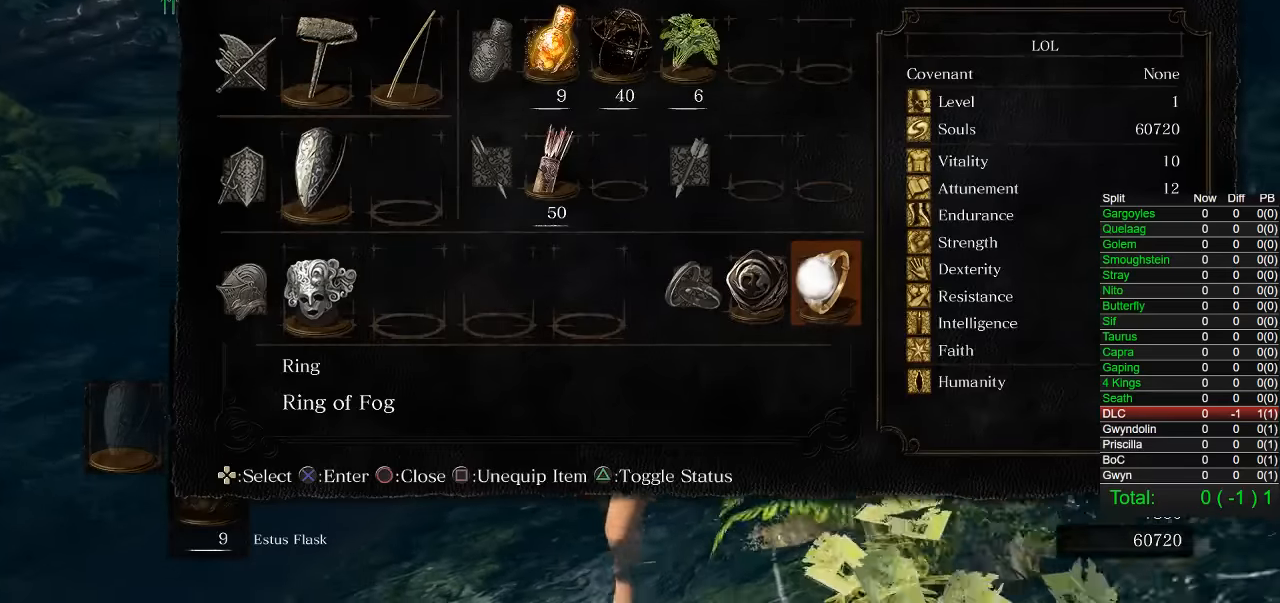
{"buttons": [], "left_stick": "down", "button_events": []}
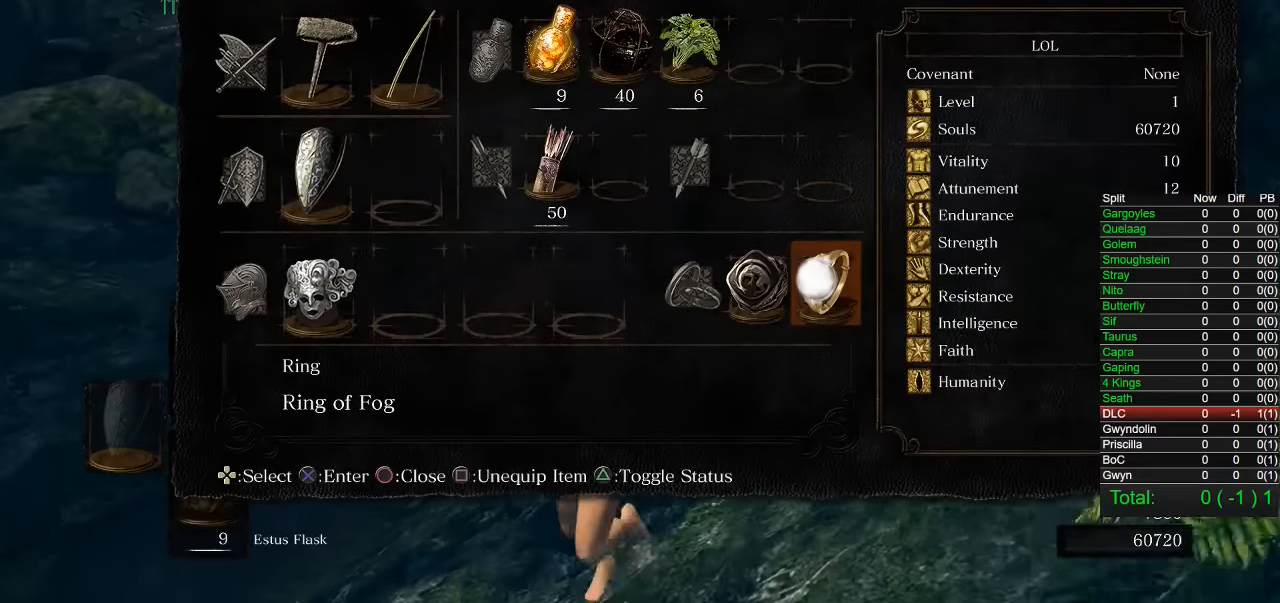
{"buttons": ["START"], "left_stick": "down-left", "button_events": [[183, "SQUARE", "down"], [300, "SQUARE", "up"], [450, "START", "down"]]}
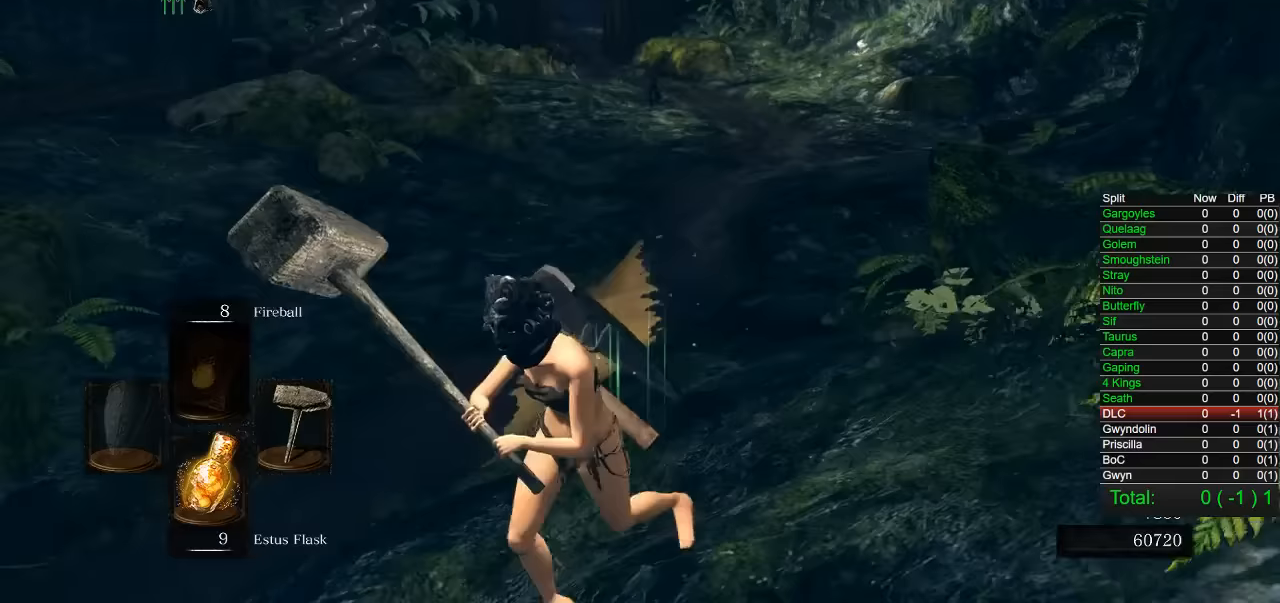
{"buttons": [], "left_stick": "down-left"}
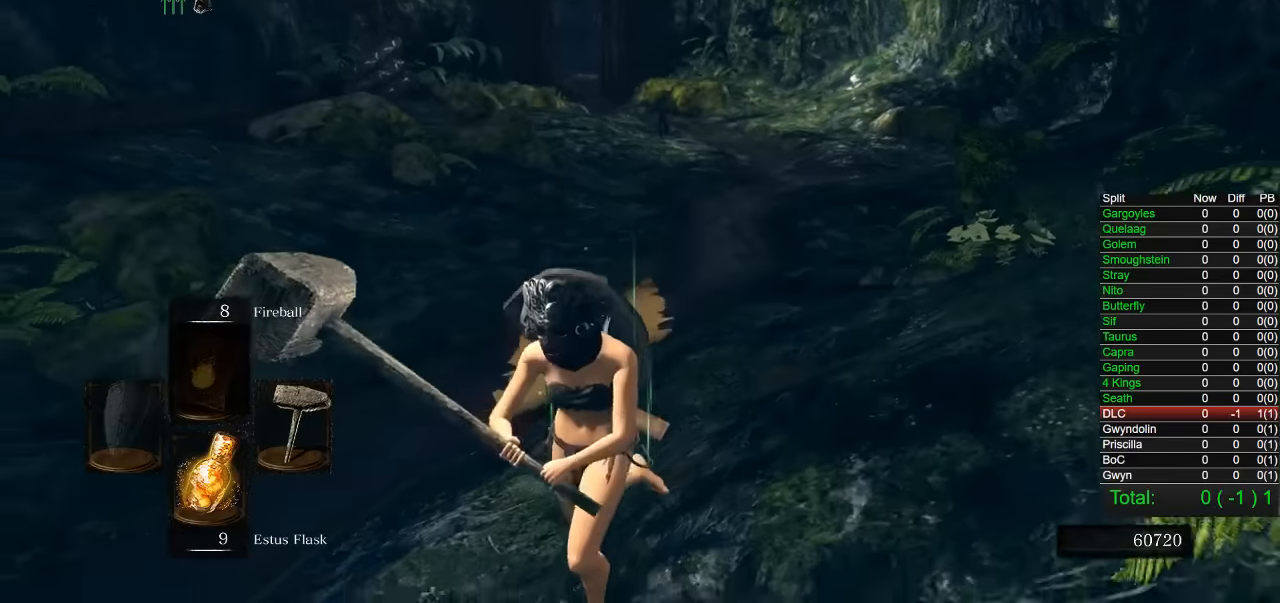
{"buttons": [], "left_stick": "down-left", "button_events": []}
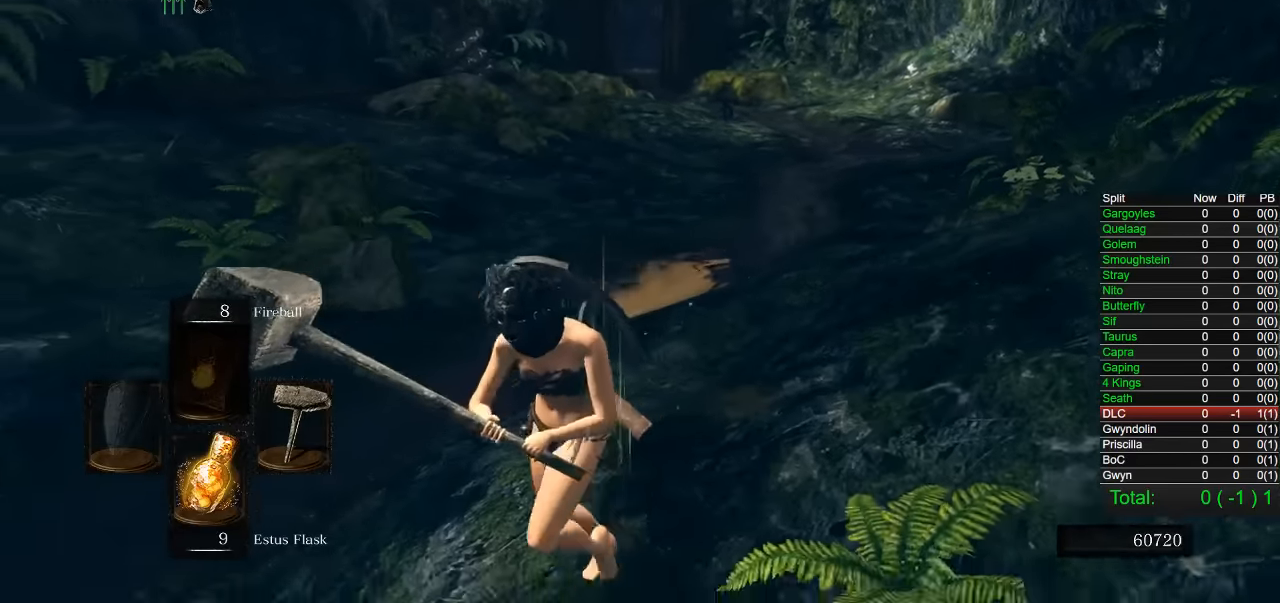
{"buttons": [], "left_stick": "down-left", "button_events": []}
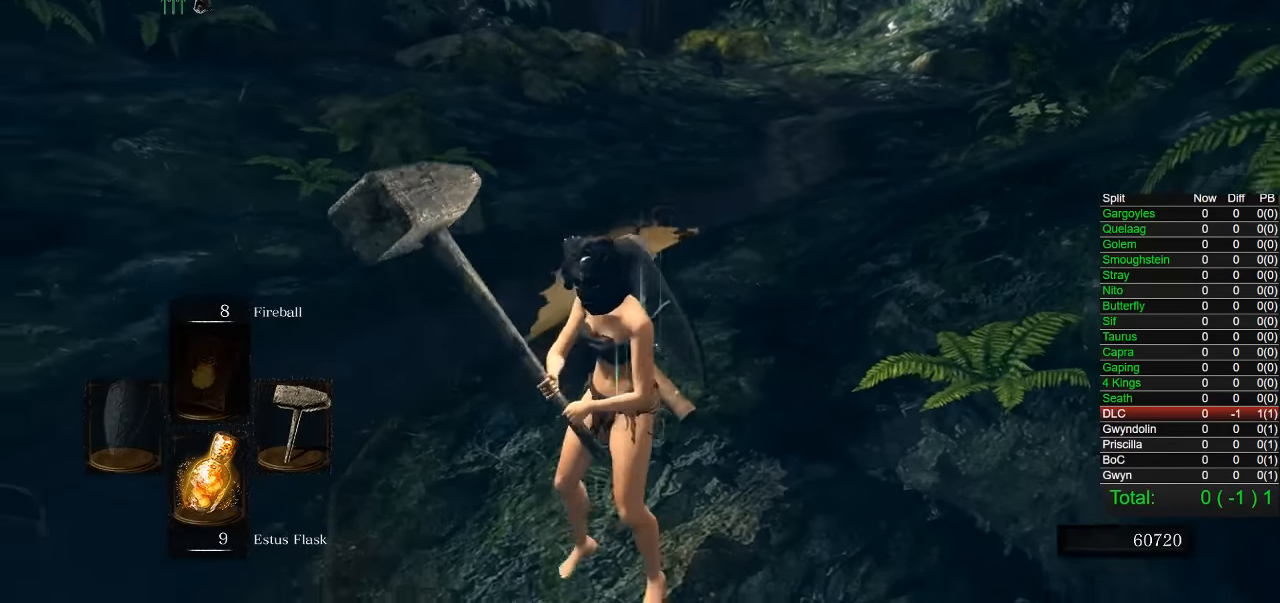
{"buttons": [], "left_stick": "center", "button_events": []}
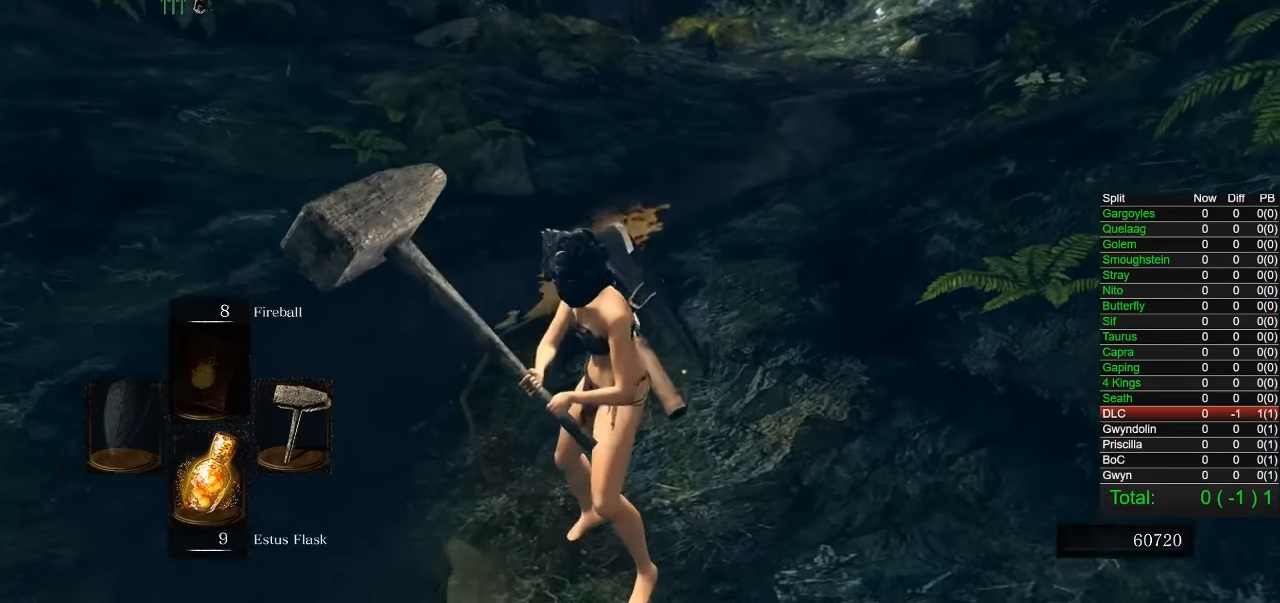
{"buttons": [], "left_stick": "center", "button_events": []}
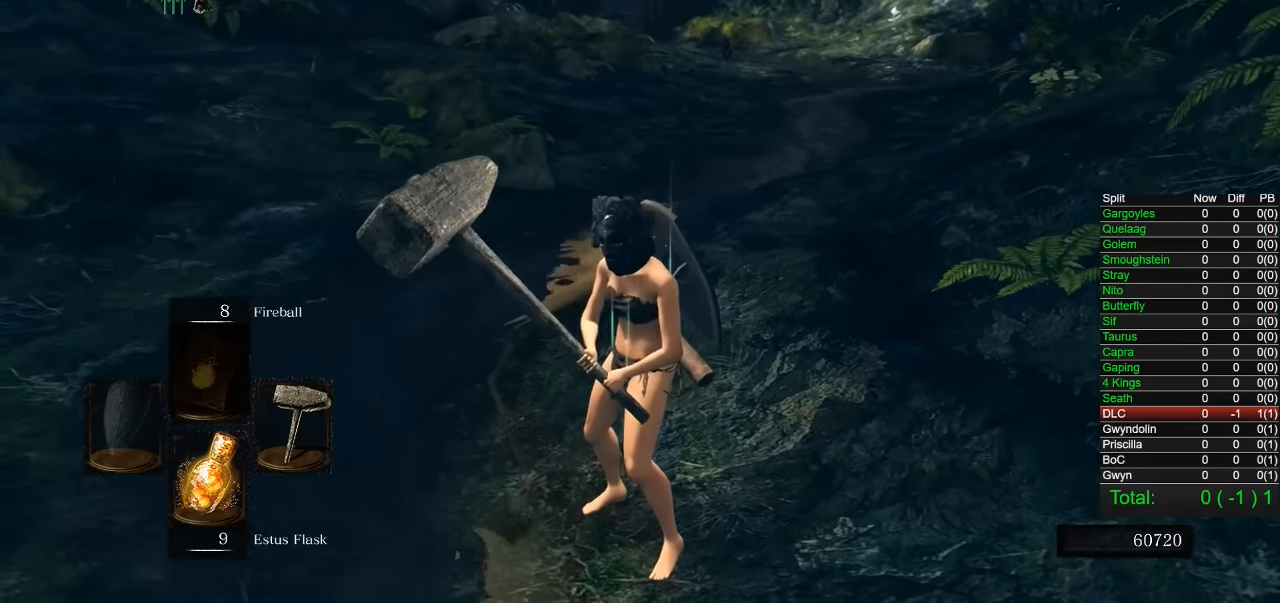
{"buttons": [], "left_stick": "down-left", "button_events": []}
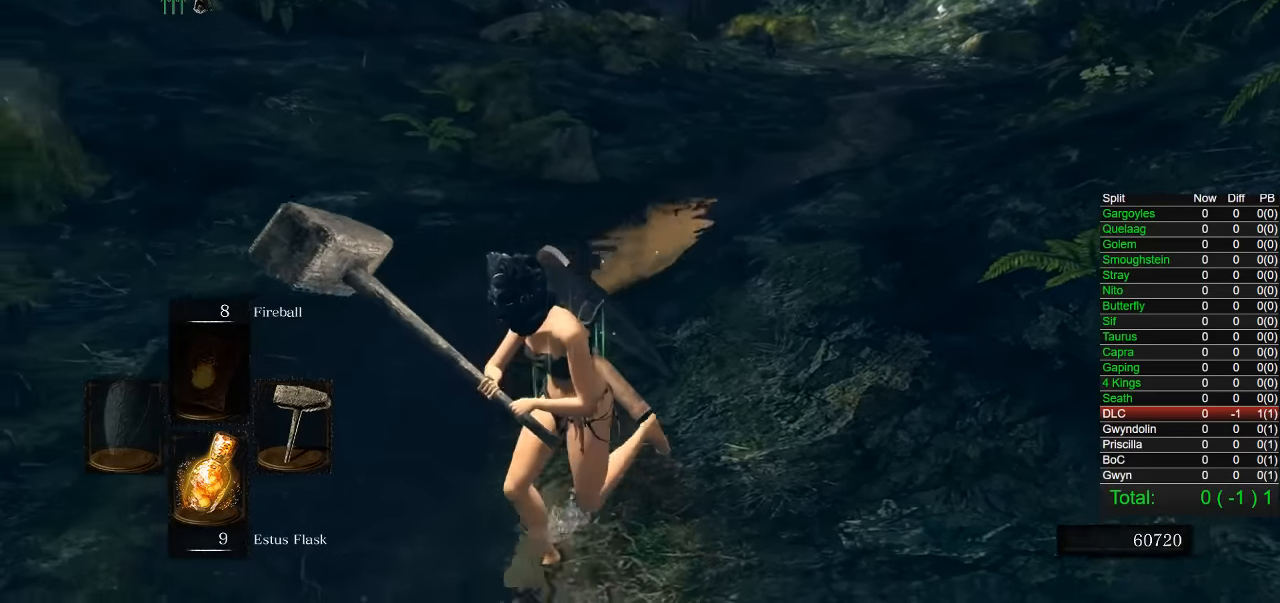
{"buttons": [], "left_stick": "down-left", "button_events": []}
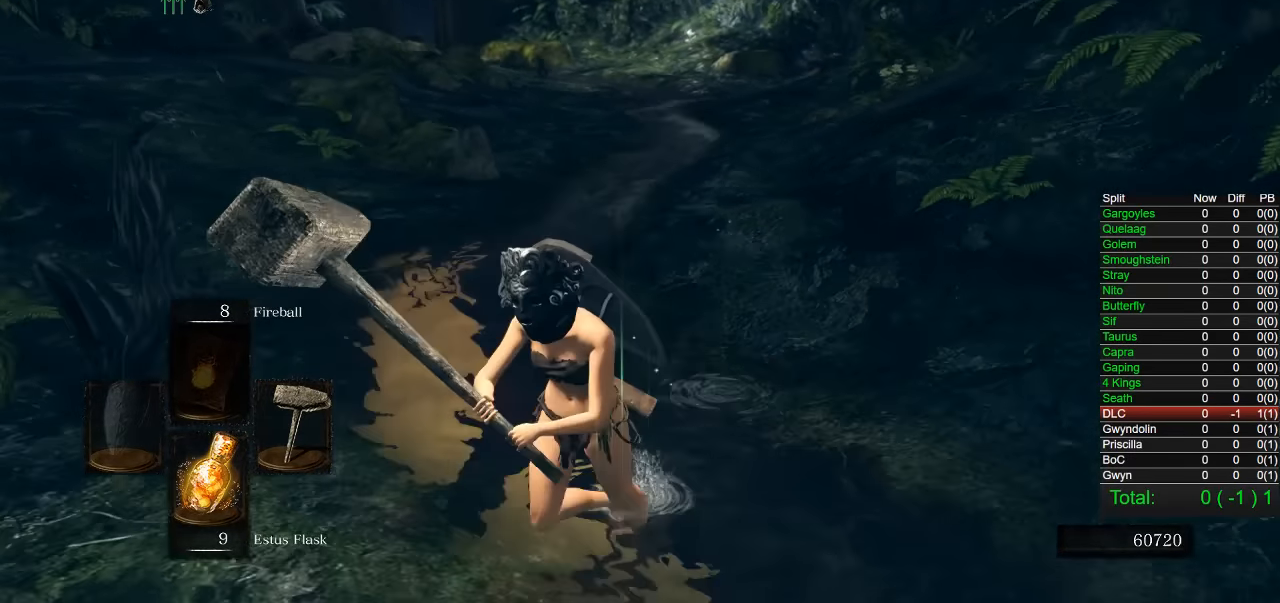
{"buttons": [], "left_stick": "down", "button_events": []}
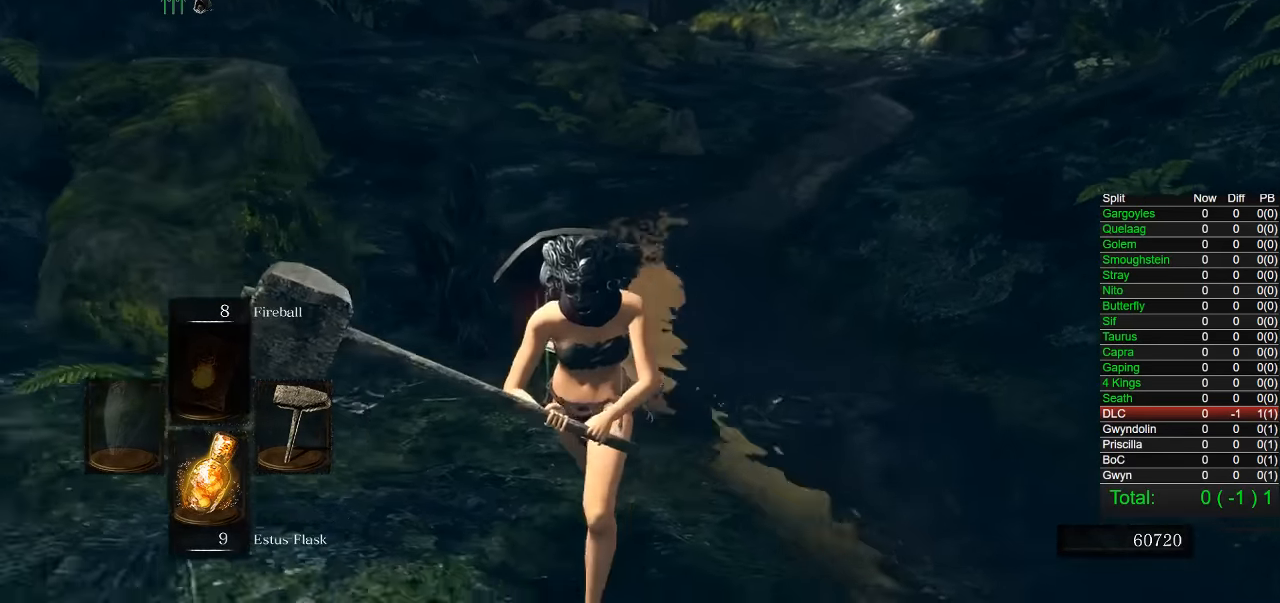
{"buttons": [], "left_stick": "down", "button_events": []}
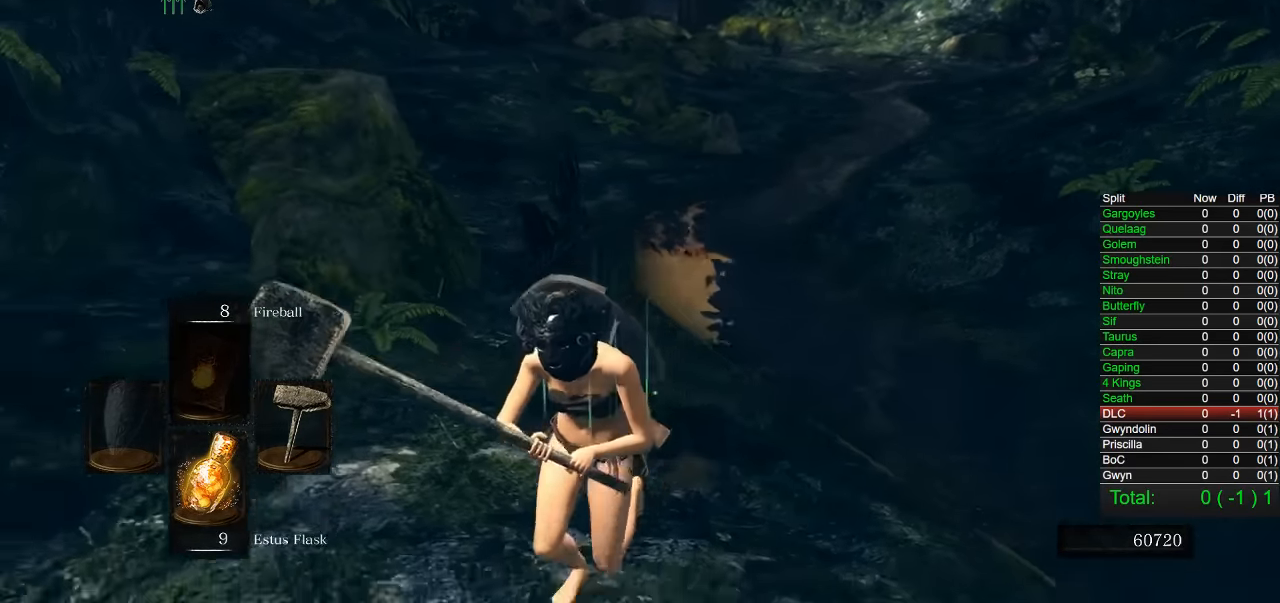
{"buttons": [], "left_stick": "center", "button_events": []}
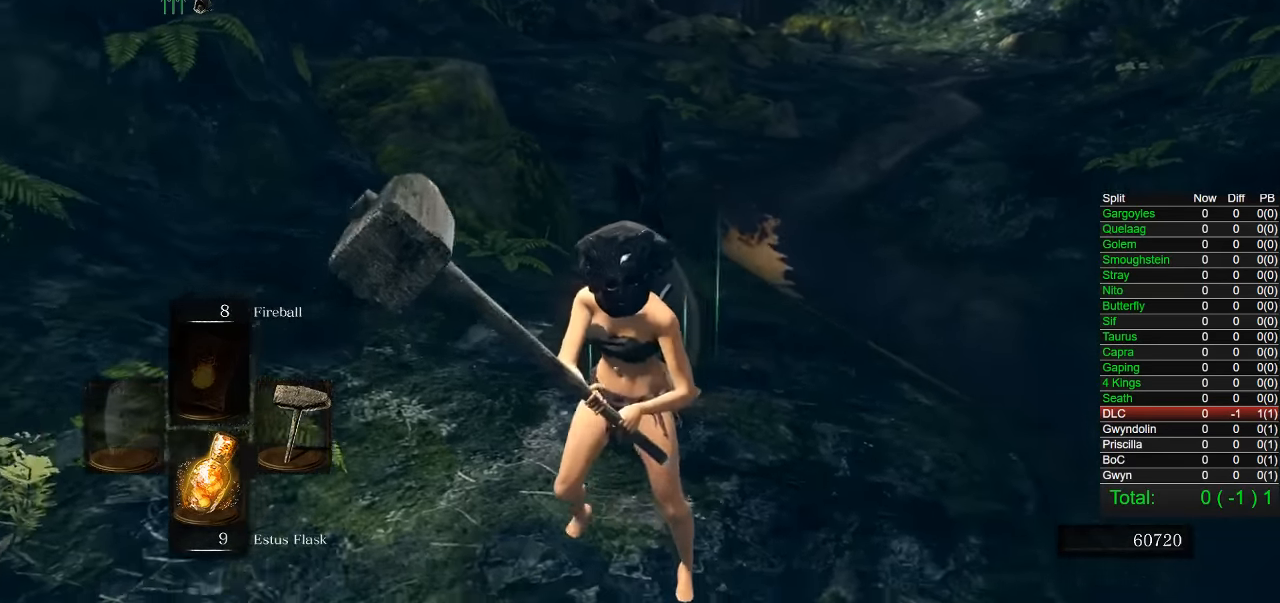
{"buttons": [], "left_stick": "center", "button_events": []}
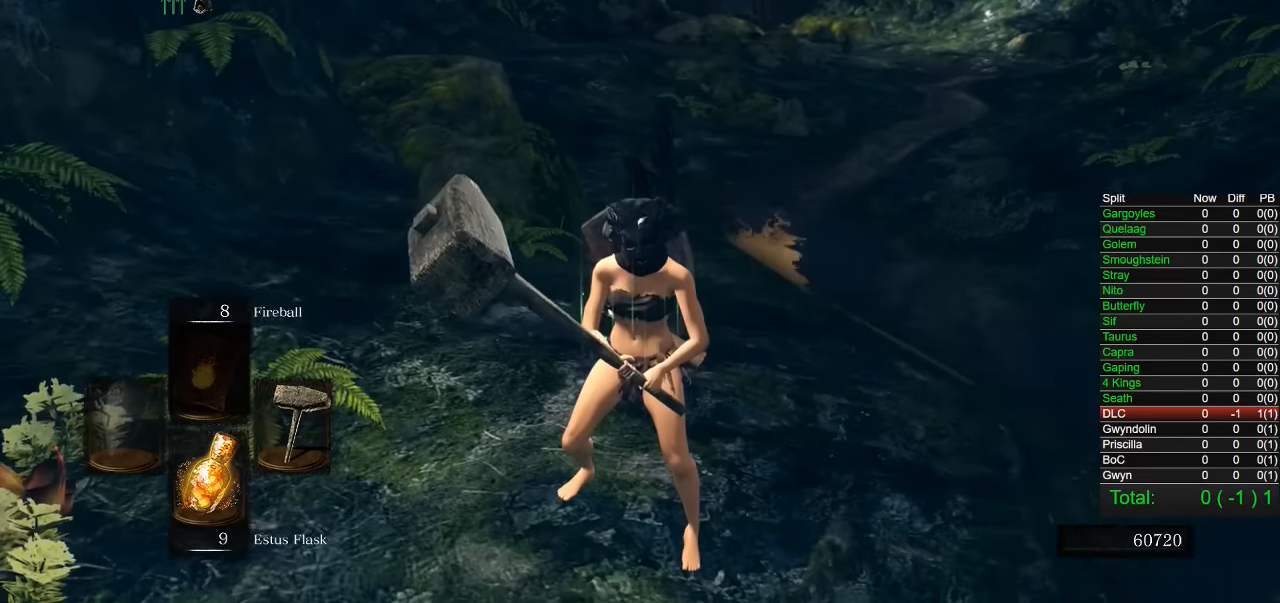
{"buttons": [], "left_stick": "down", "button_events": []}
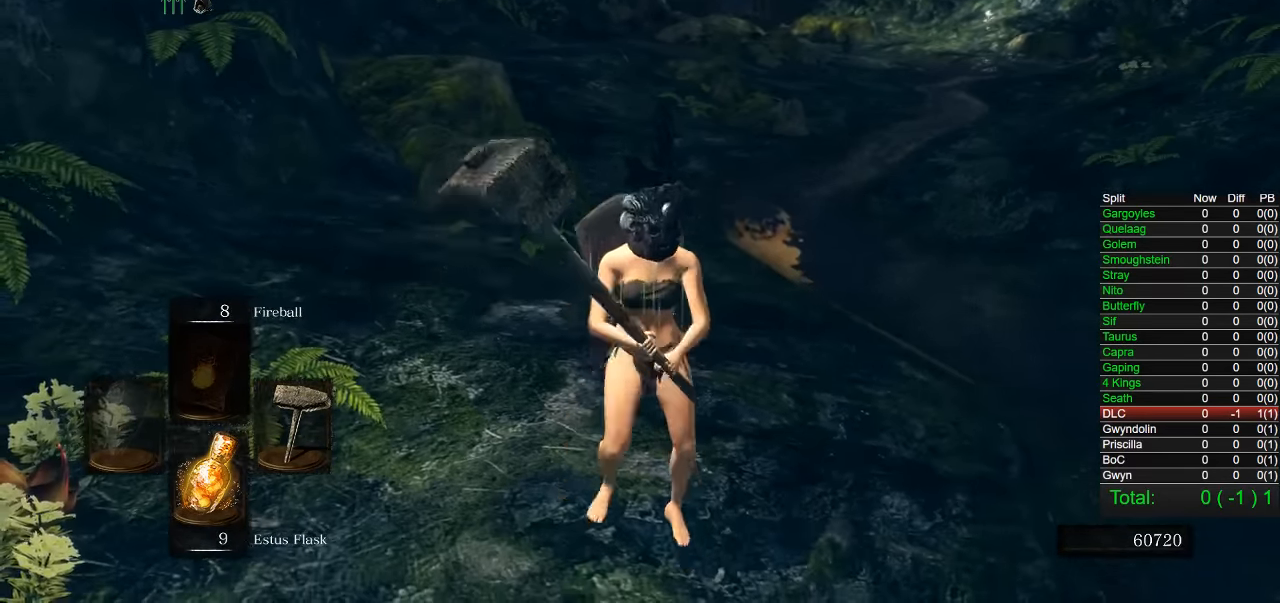
{"buttons": [], "left_stick": "down", "button_events": []}
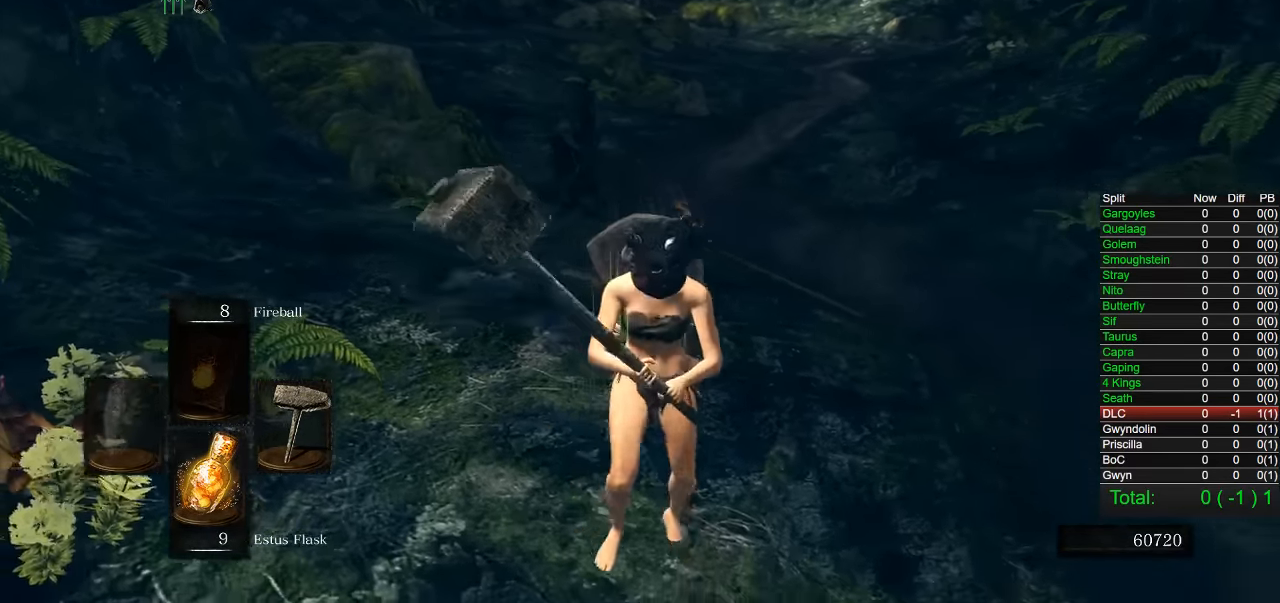
{"buttons": [], "left_stick": "center", "button_events": []}
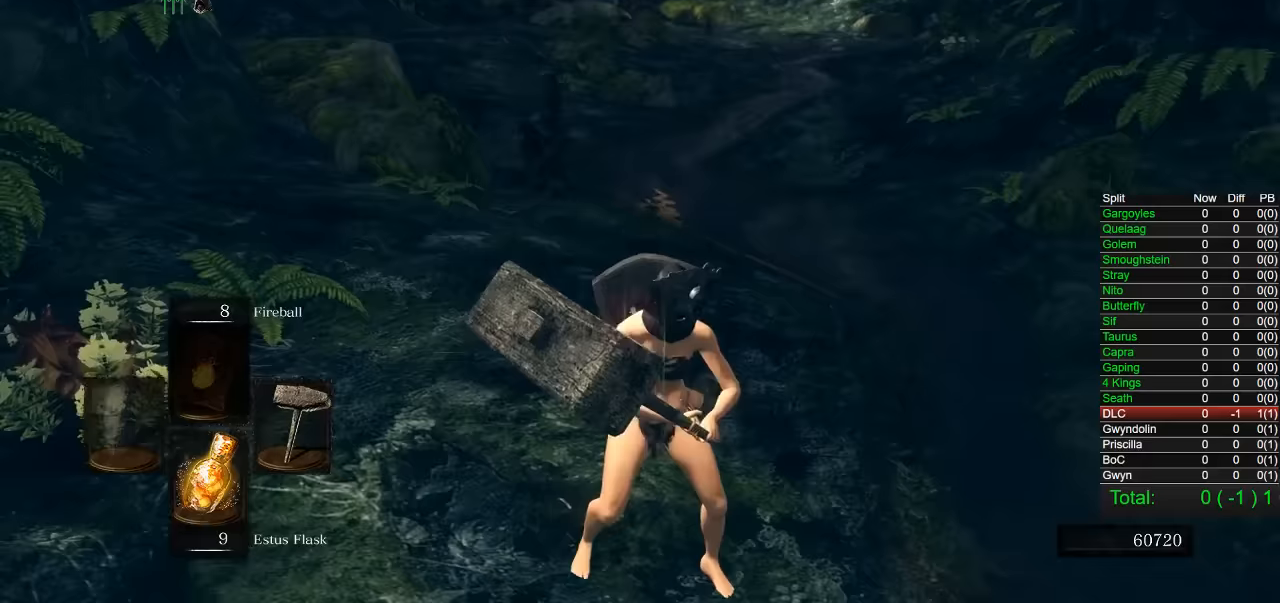
{"buttons": [], "left_stick": "center", "button_events": []}
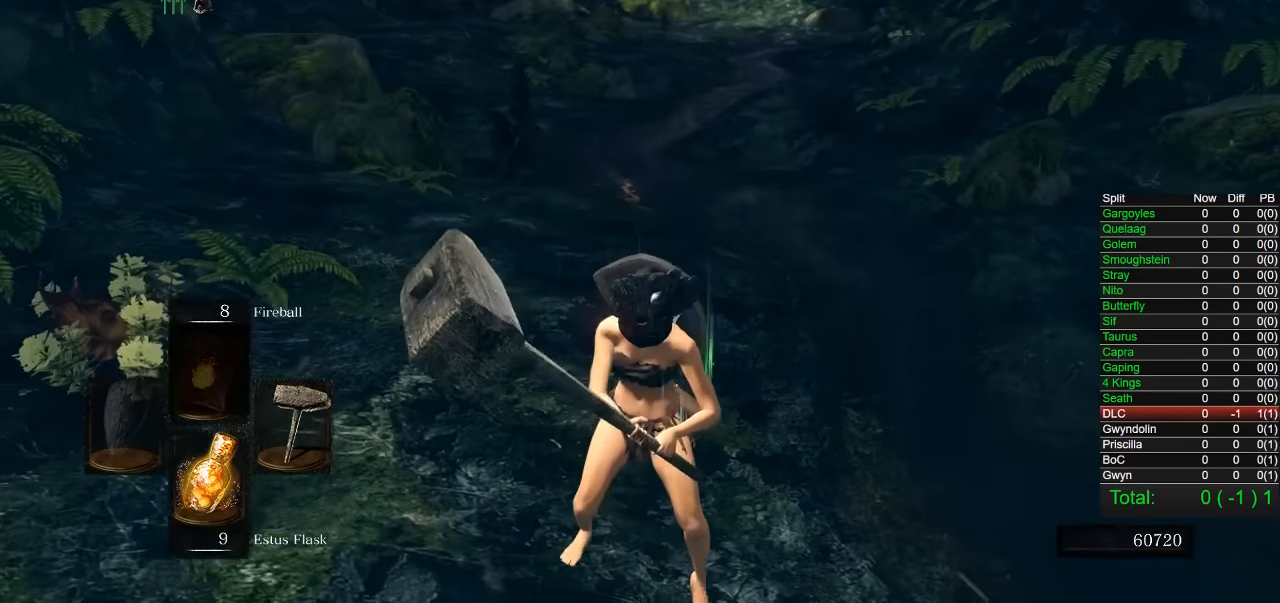
{"buttons": [], "left_stick": "center", "button_events": []}
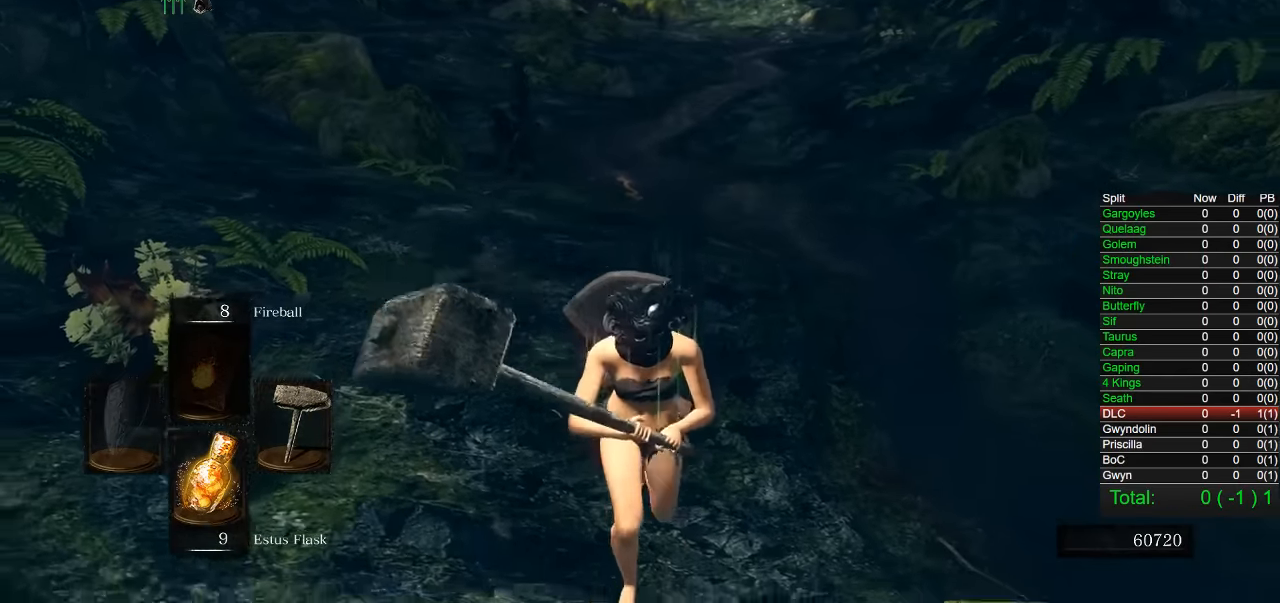
{"buttons": [], "left_stick": "center", "button_events": []}
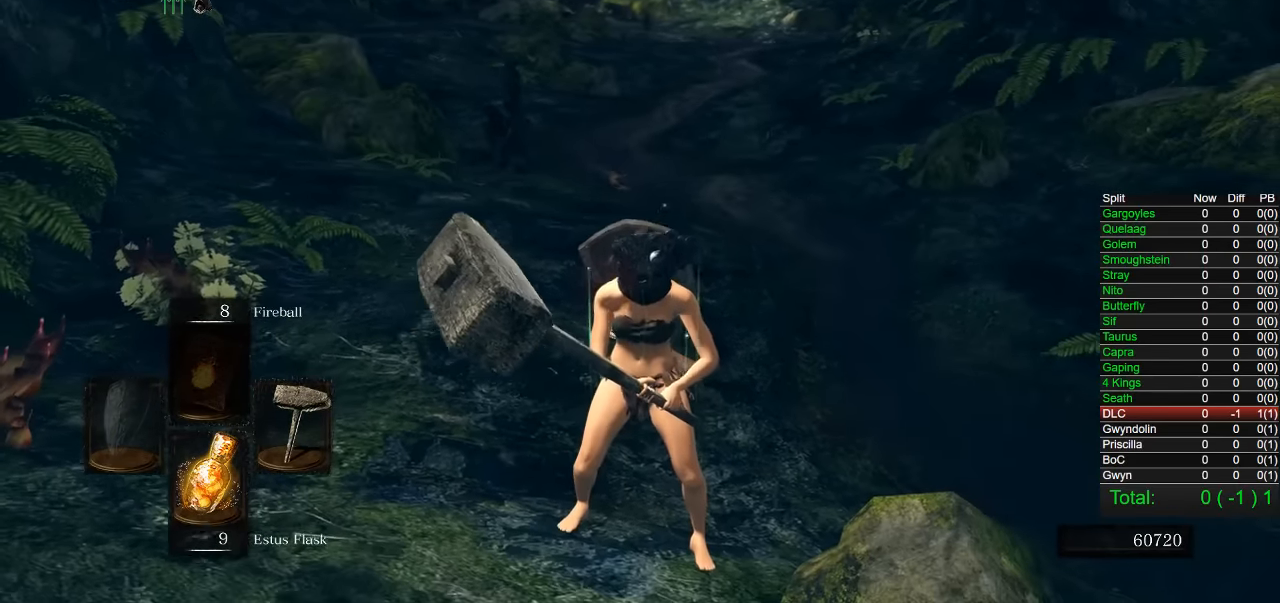
{"buttons": [], "left_stick": "center", "button_events": []}